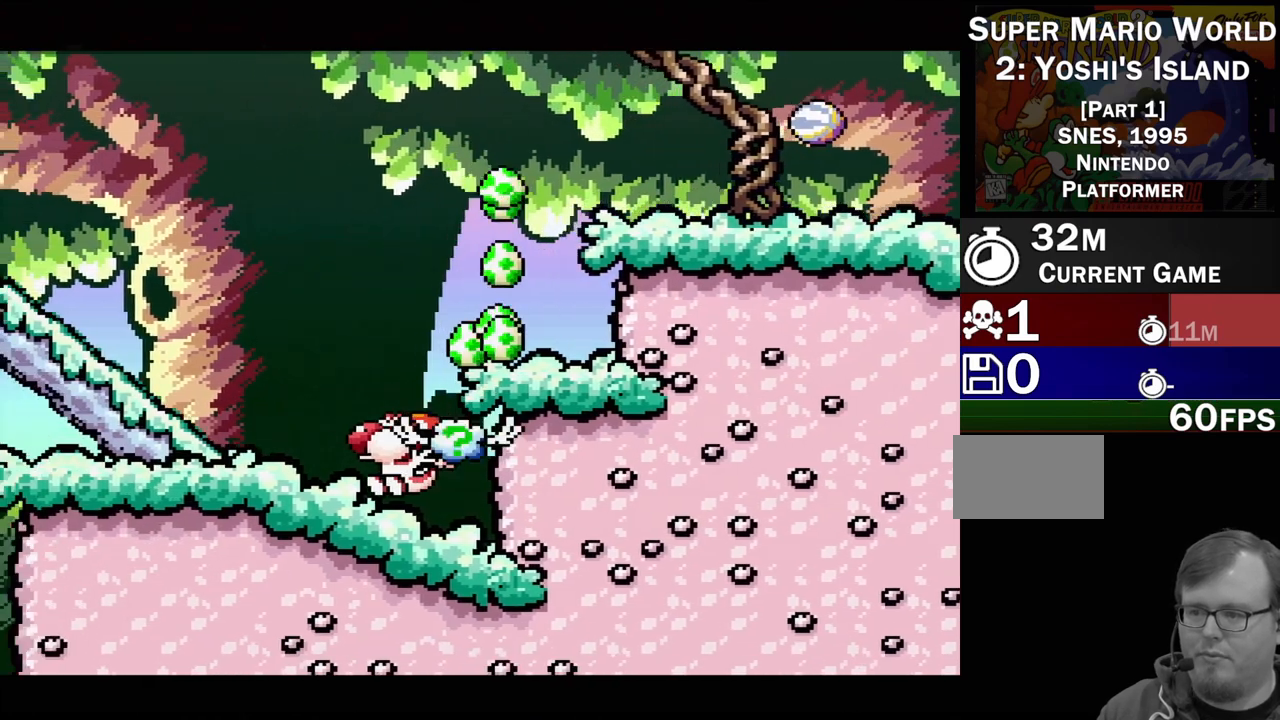
Gameplay with a controller (Nintendo layout); each line is a JSON object with the inputs held at the frame after it. "events" lists button and stick changes between this image and that frame as [ms after this image, input, new state], when the widget could be followed in between. Not read: L3 R3.
{"buttons": ["Y"], "events": [[217, "DPAD_DOWN", "down"], [217, "DPAD_LEFT", "up"], [233, "DPAD_RIGHT", "down"], [250, "DPAD_DOWN", "up"], [433, "DPAD_RIGHT", "up"], [450, "Y", "down"]]}
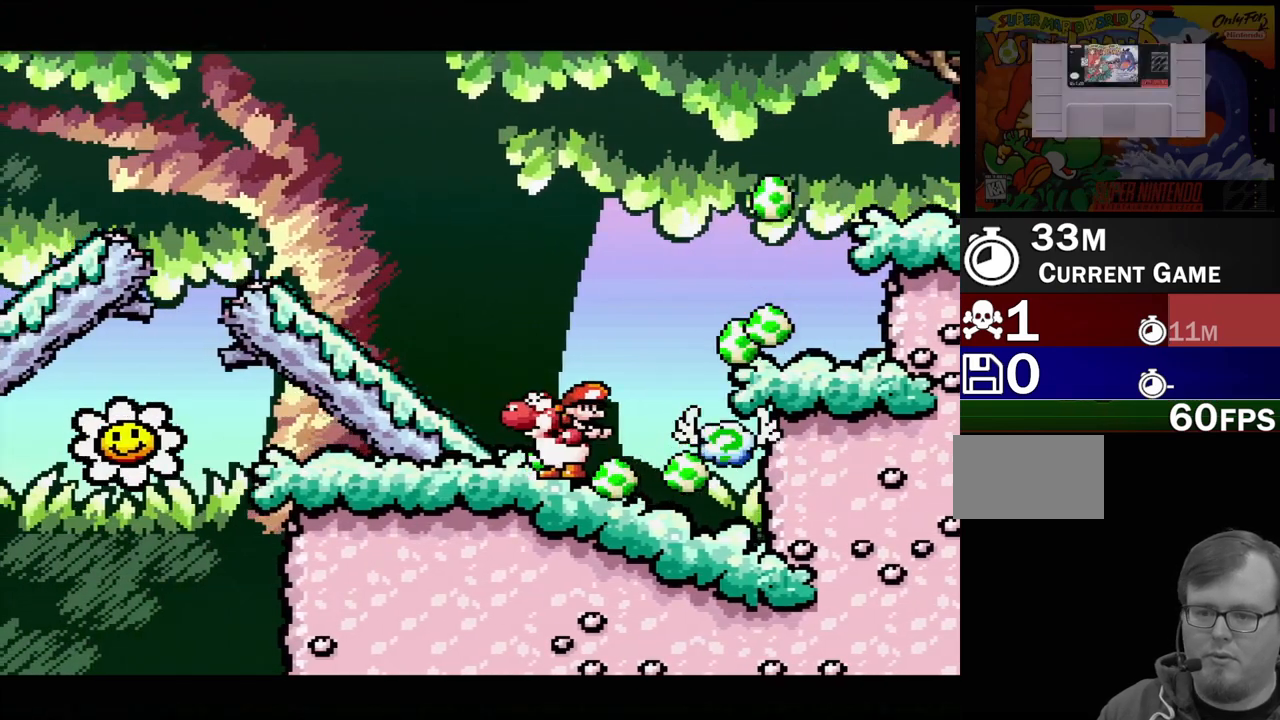
{"buttons": [], "events": [[67, "Y", "up"]]}
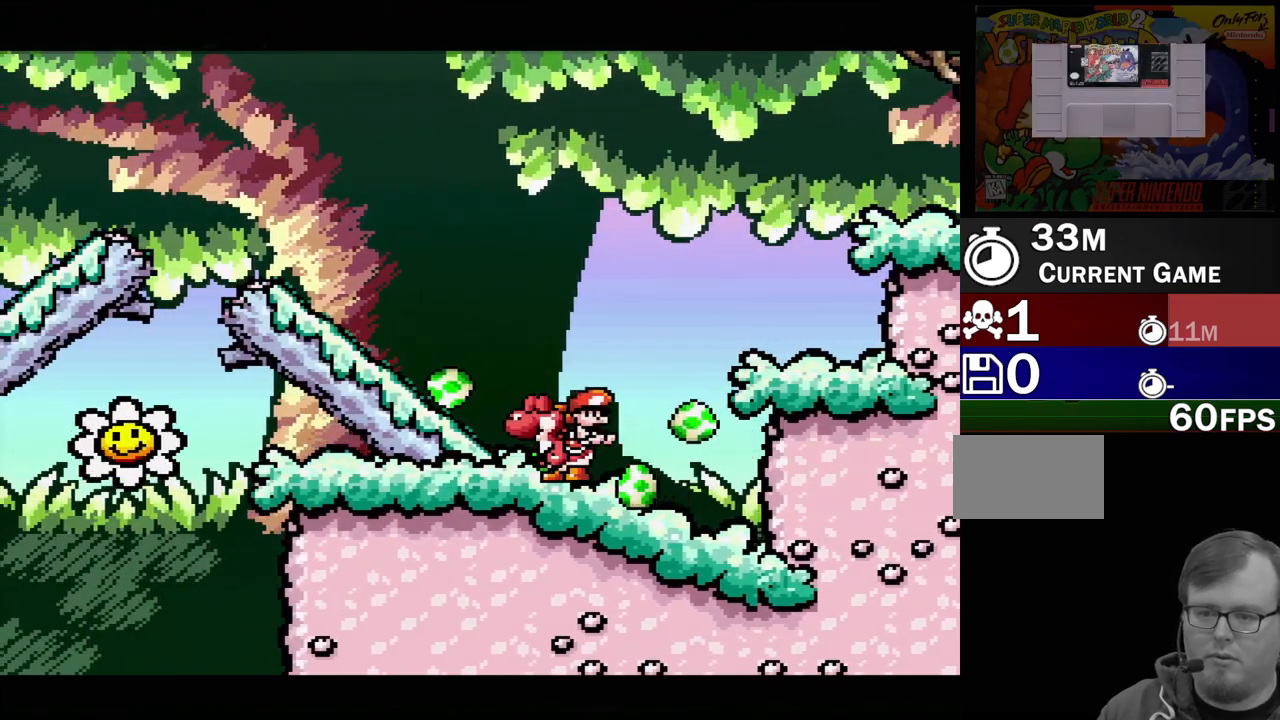
{"buttons": [], "events": [[67, "DPAD_RIGHT", "down"], [167, "Y", "down"], [217, "DPAD_RIGHT", "up"], [383, "Y", "up"]]}
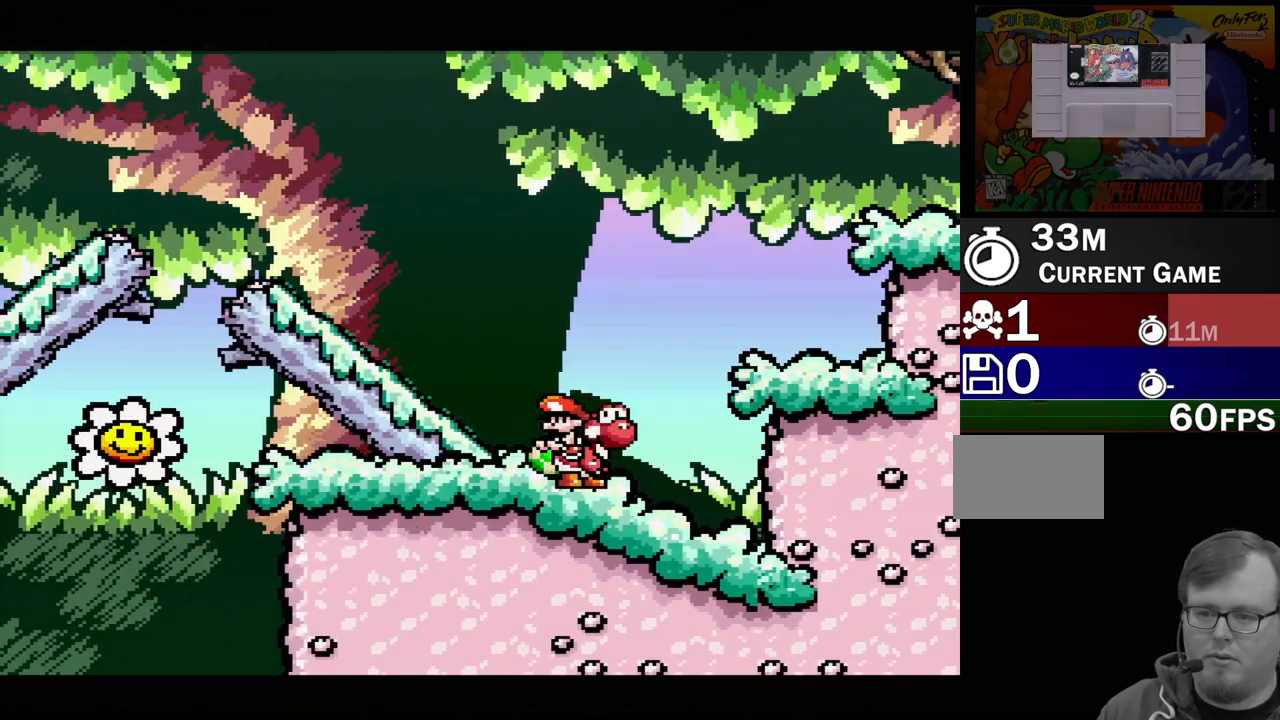
{"buttons": [], "events": [[83, "A", "down"], [433, "A", "up"]]}
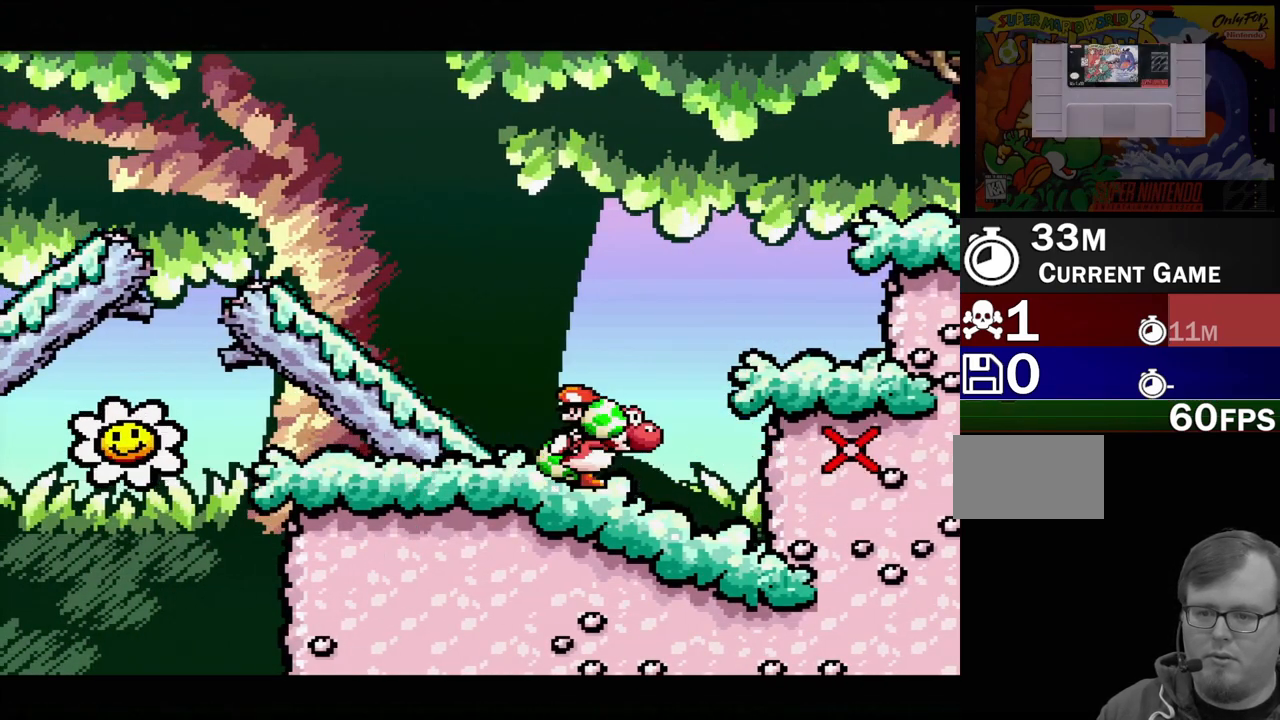
{"buttons": [], "events": []}
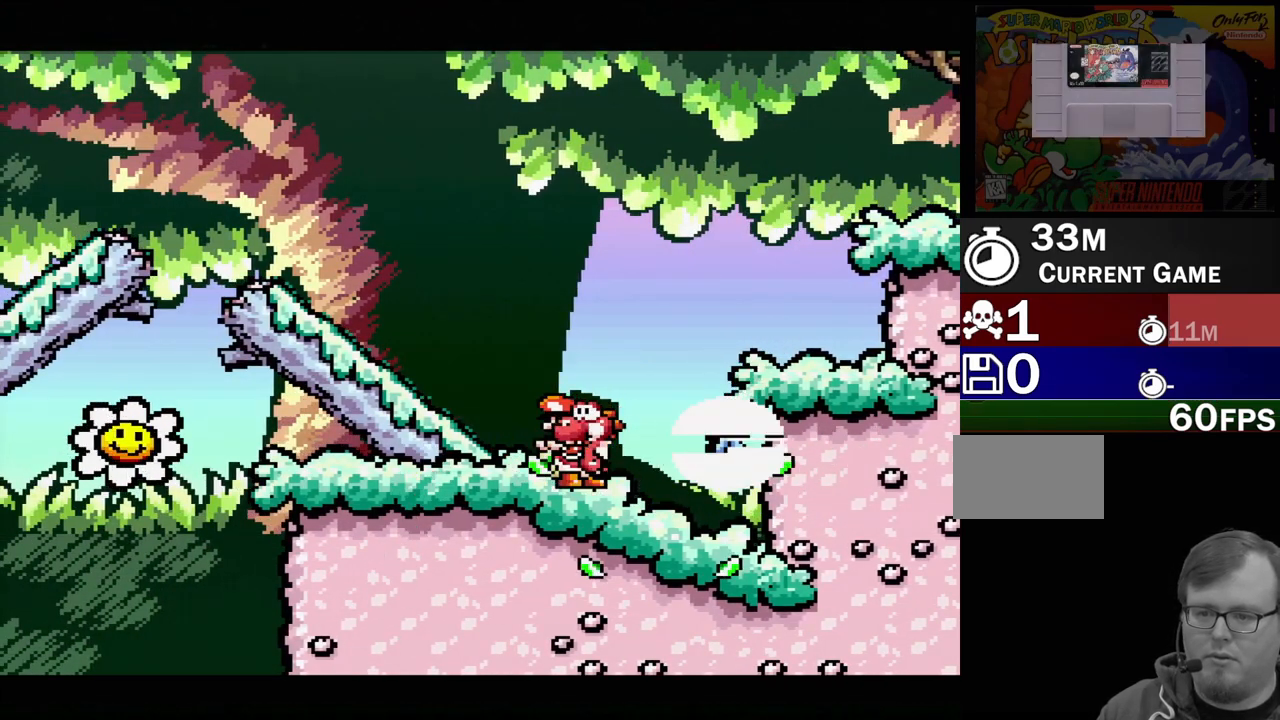
{"buttons": ["DPAD_RIGHT"], "events": [[367, "DPAD_RIGHT", "down"]]}
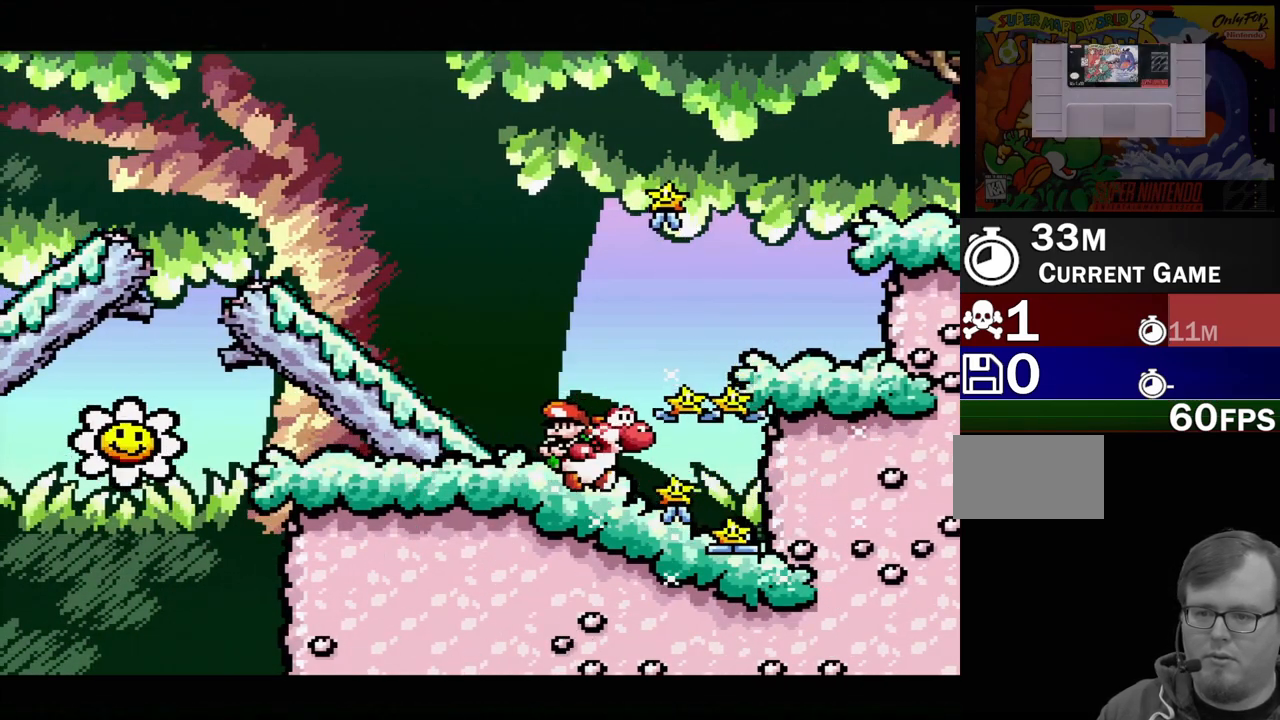
{"buttons": ["DPAD_LEFT"], "events": [[33, "Y", "down"], [150, "Y", "up"], [483, "DPAD_DOWN", "down"], [500, "DPAD_DOWN", "up"], [500, "DPAD_LEFT", "down"], [500, "DPAD_RIGHT", "up"]]}
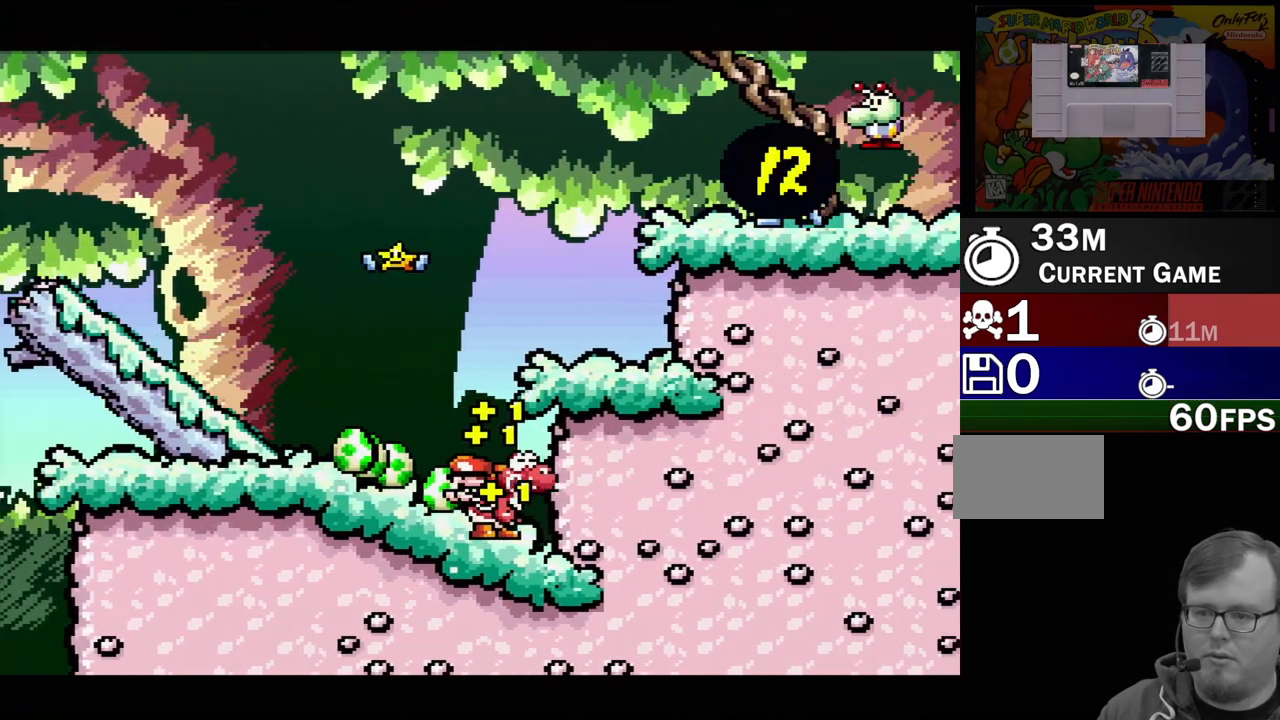
{"buttons": ["Y", "DPAD_LEFT"], "events": [[267, "B", "down"], [383, "Y", "down"], [417, "B", "up"]]}
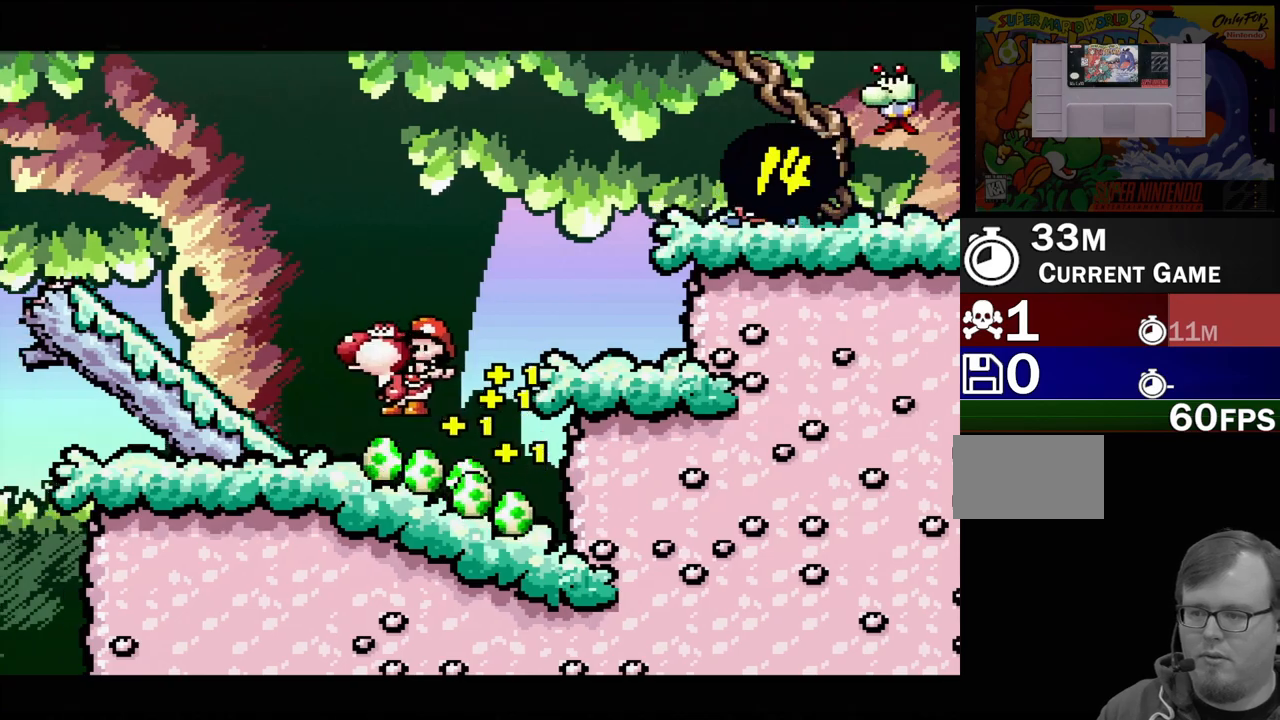
{"buttons": ["Y", "DPAD_LEFT"], "events": [[350, "DPAD_LEFT", "up"], [500, "DPAD_LEFT", "down"]]}
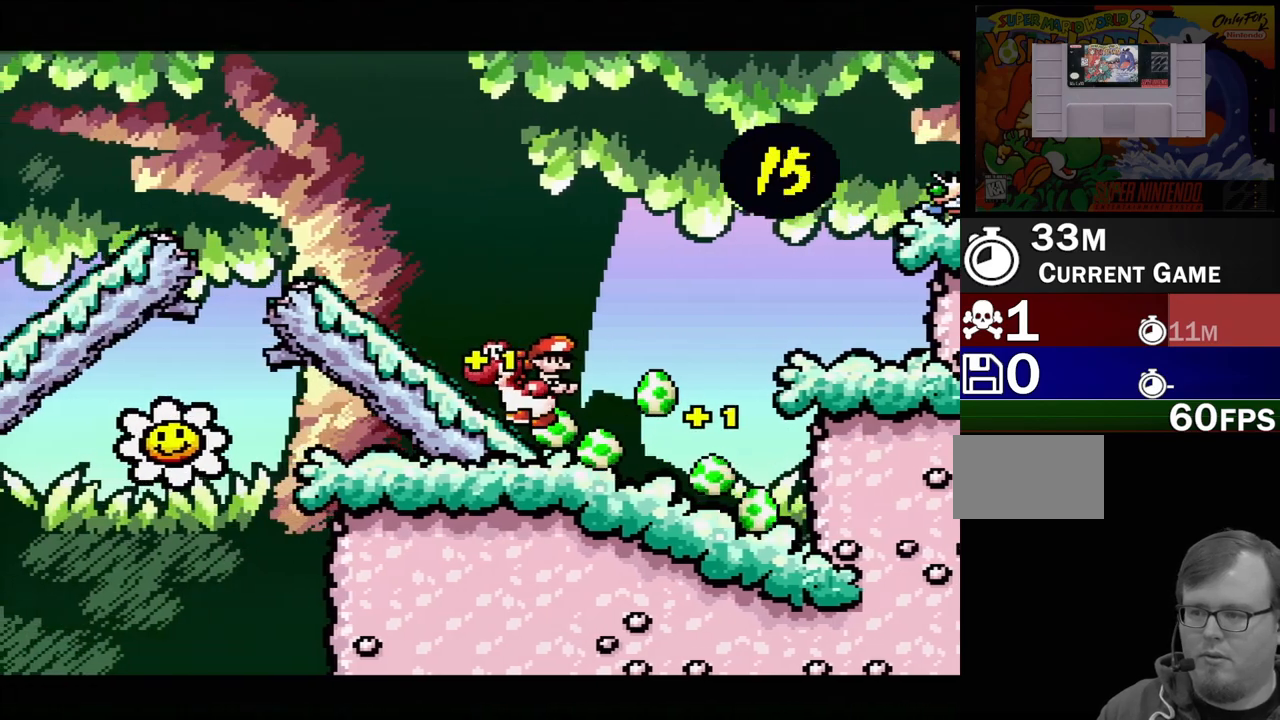
{"buttons": ["B", "Y", "DPAD_RIGHT"], "events": [[150, "DPAD_LEFT", "up"], [150, "Y", "up"], [200, "DPAD_RIGHT", "down"], [317, "Y", "down"], [467, "B", "down"]]}
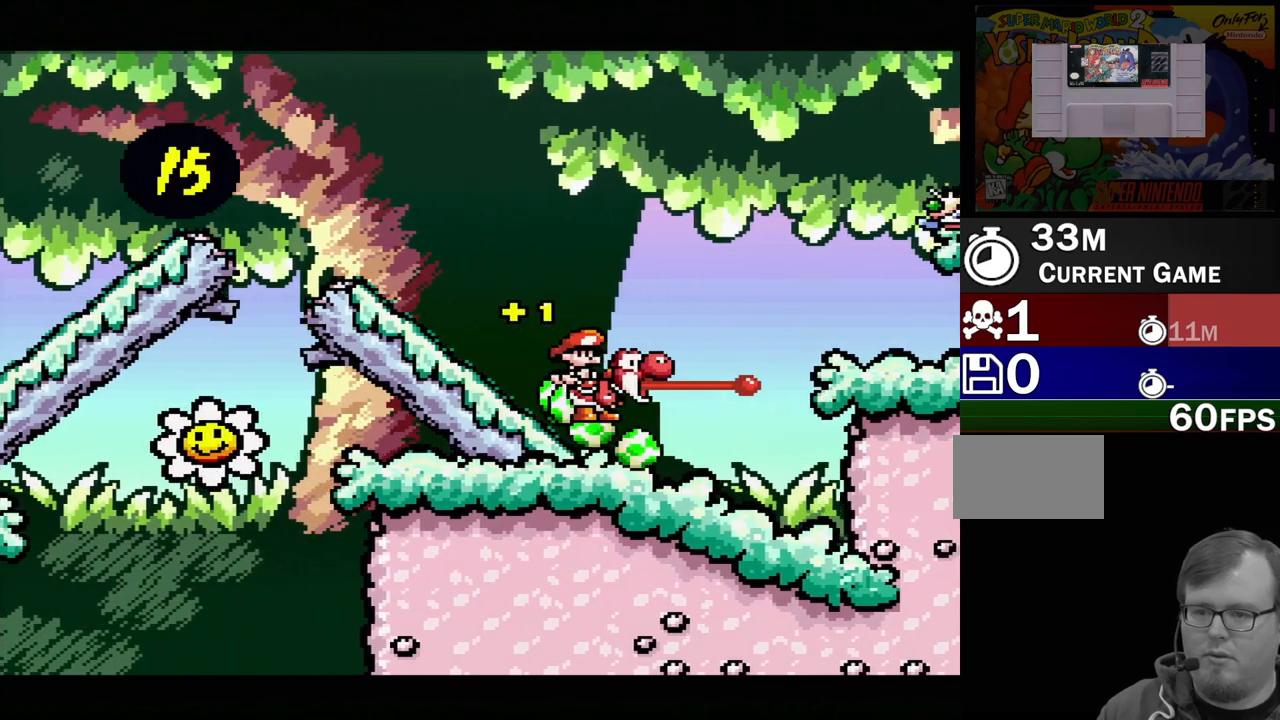
{"buttons": ["Y"], "events": [[267, "B", "up"], [283, "DPAD_RIGHT", "up"], [283, "Y", "up"], [367, "Y", "down"]]}
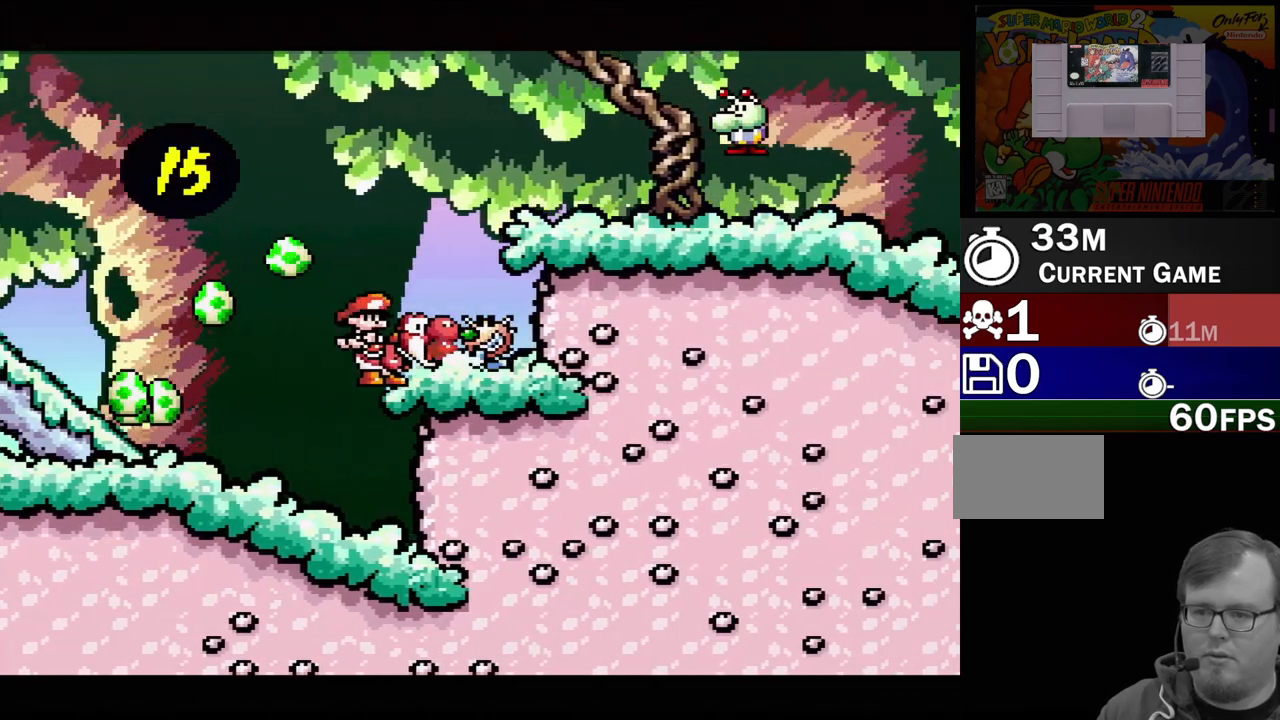
{"buttons": ["B"], "events": [[133, "DPAD_DOWN", "down"], [167, "Y", "up"], [317, "DPAD_DOWN", "up"], [417, "B", "down"]]}
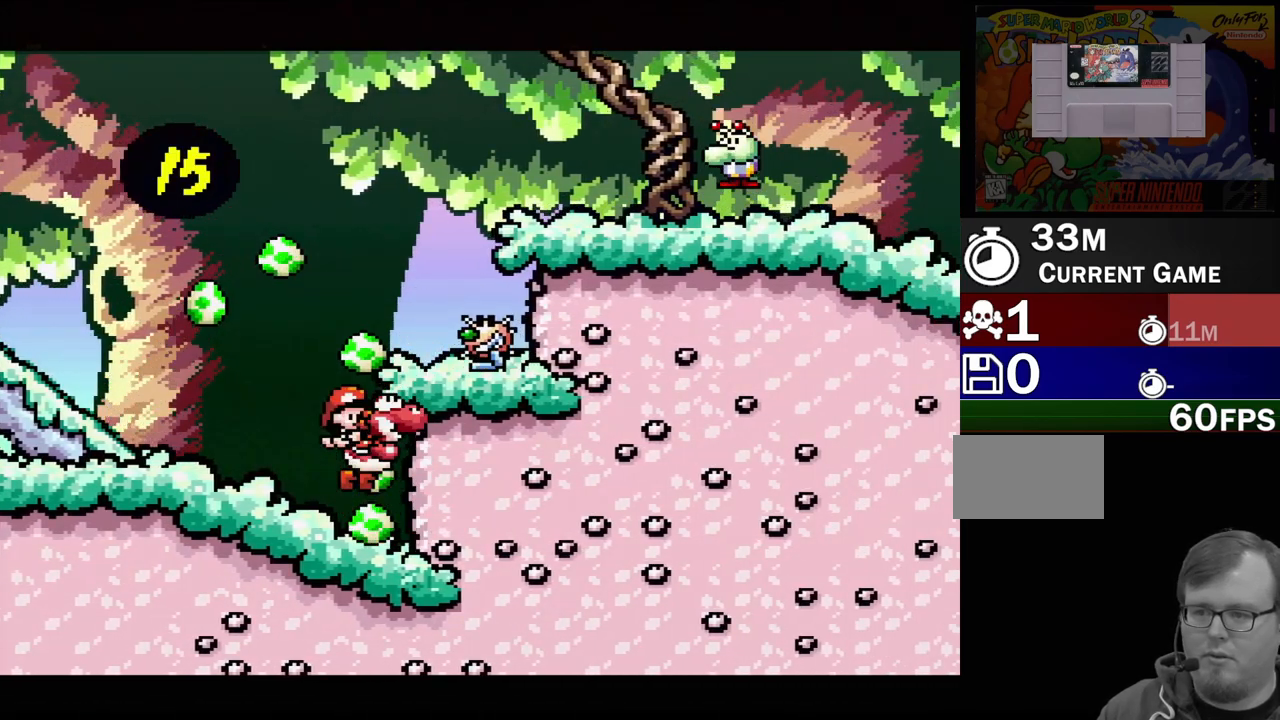
{"buttons": ["Y", "DPAD_LEFT"], "events": [[117, "Y", "down"], [233, "DPAD_LEFT", "down"], [317, "B", "up"]]}
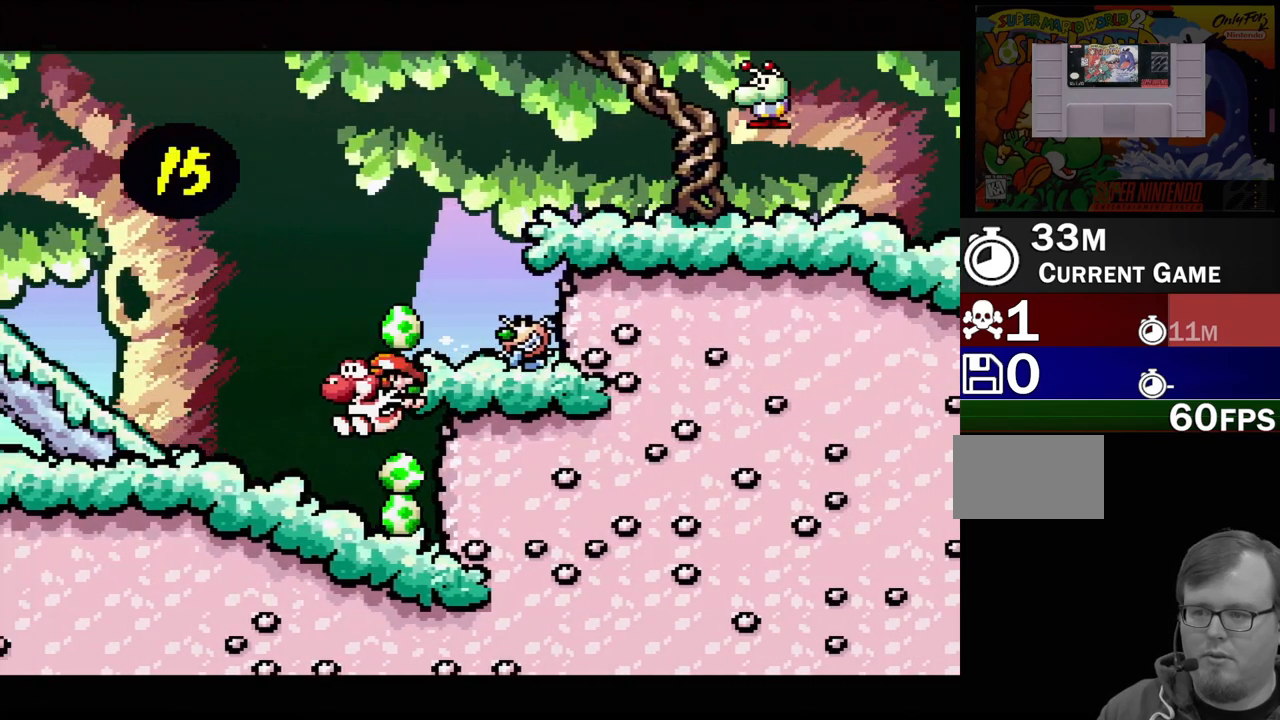
{"buttons": ["Y", "DPAD_RIGHT"], "events": [[467, "DPAD_LEFT", "up"], [483, "DPAD_RIGHT", "down"]]}
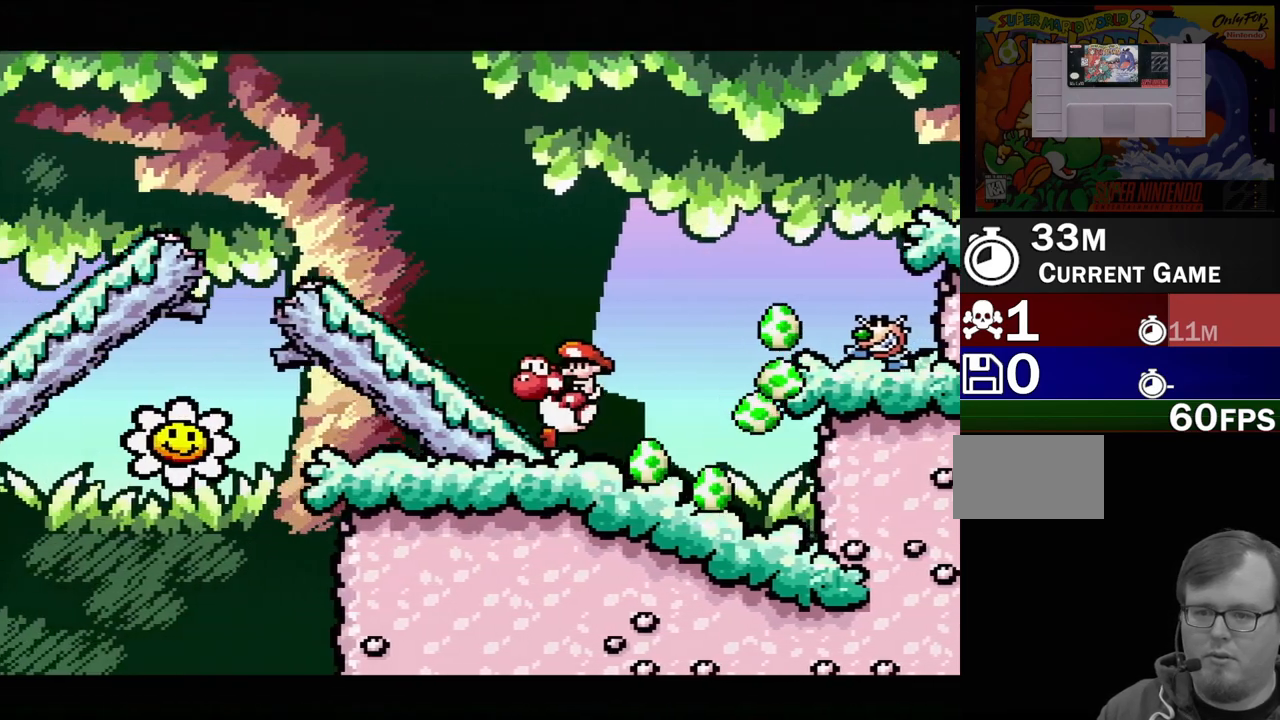
{"buttons": [], "events": [[233, "DPAD_RIGHT", "up"], [333, "Y", "up"]]}
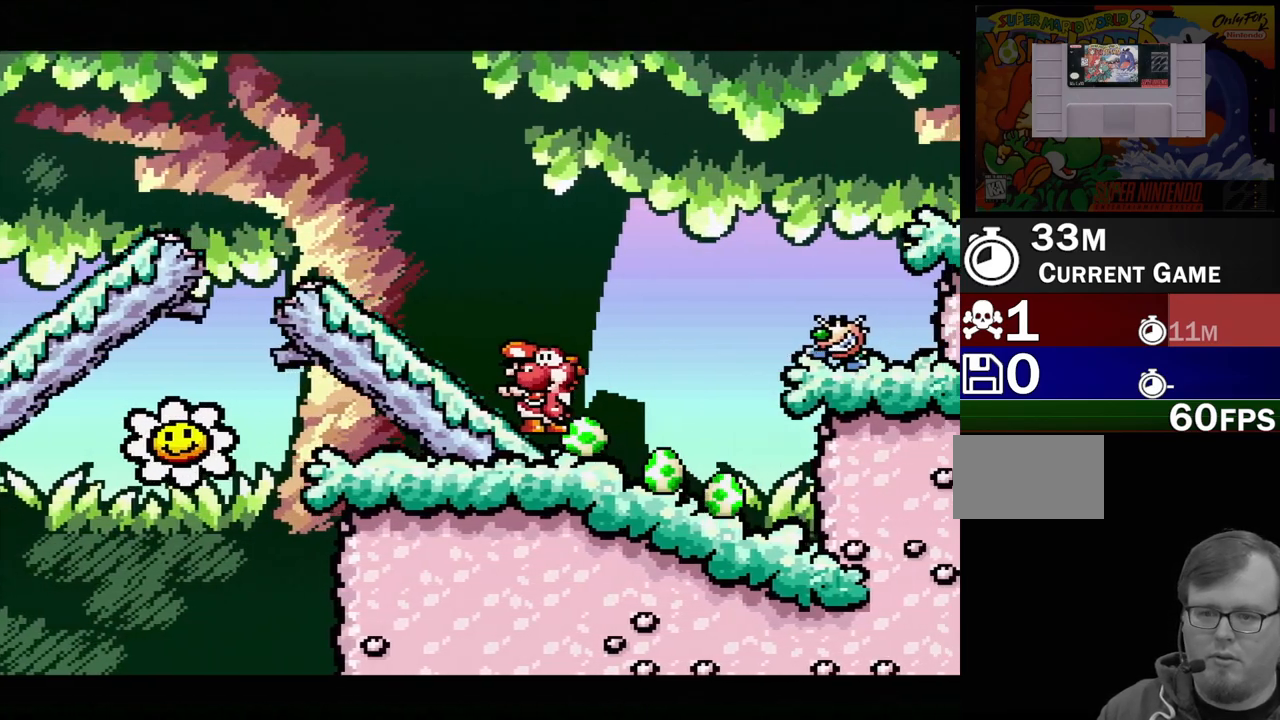
{"buttons": [], "events": []}
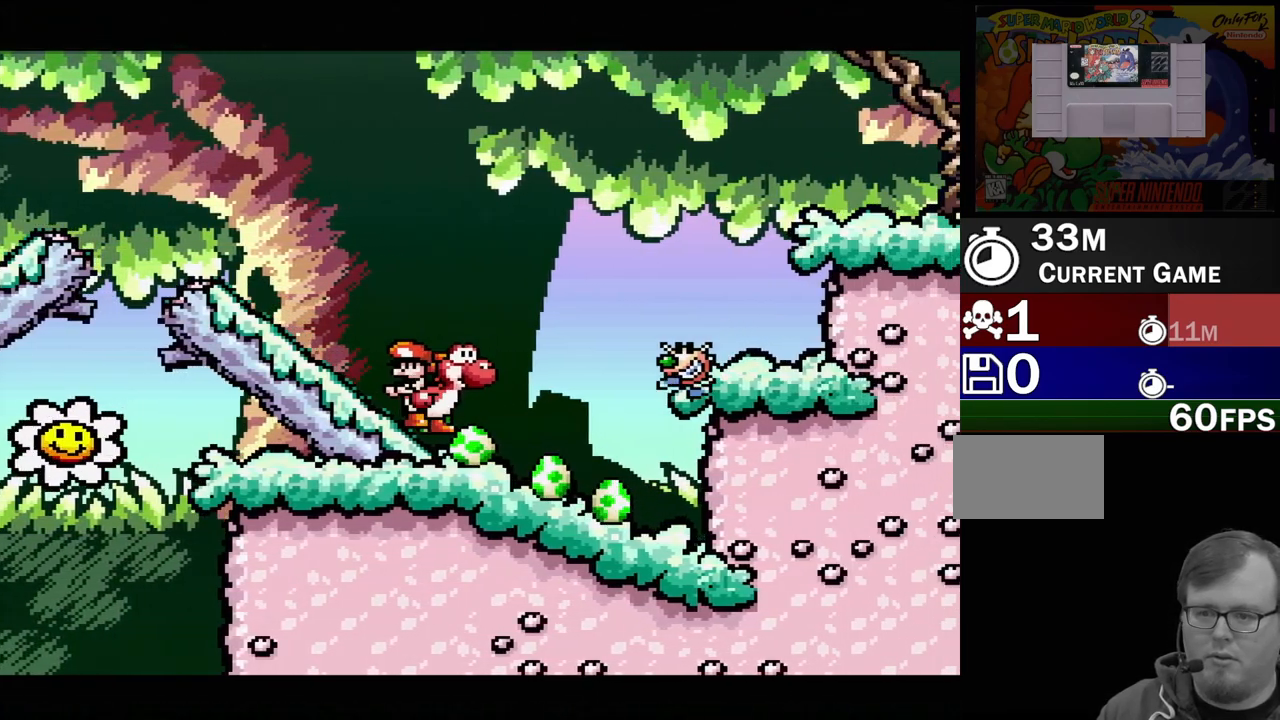
{"buttons": ["B", "Y", "DPAD_RIGHT"], "events": [[350, "DPAD_RIGHT", "down"], [433, "B", "down"], [483, "Y", "down"]]}
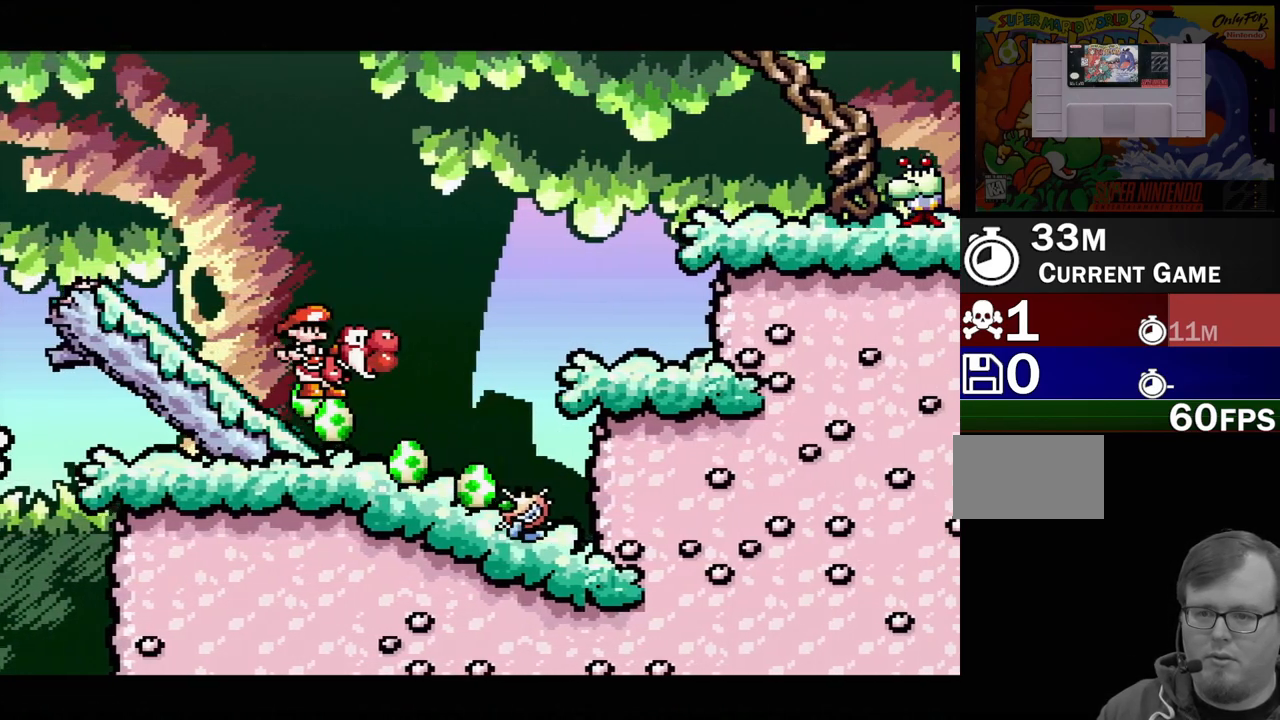
{"buttons": ["B", "Y", "DPAD_RIGHT"], "events": []}
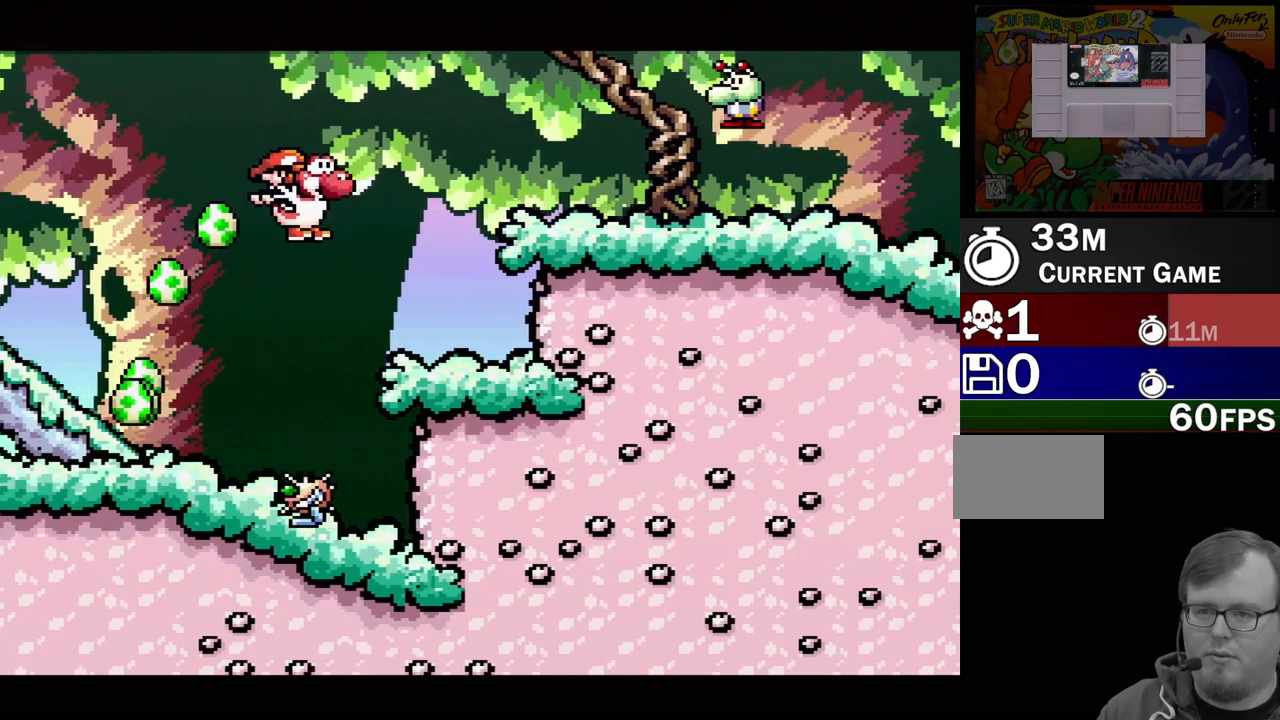
{"buttons": ["B"], "events": [[200, "B", "up"], [217, "DPAD_RIGHT", "up"], [350, "Y", "up"], [467, "B", "down"]]}
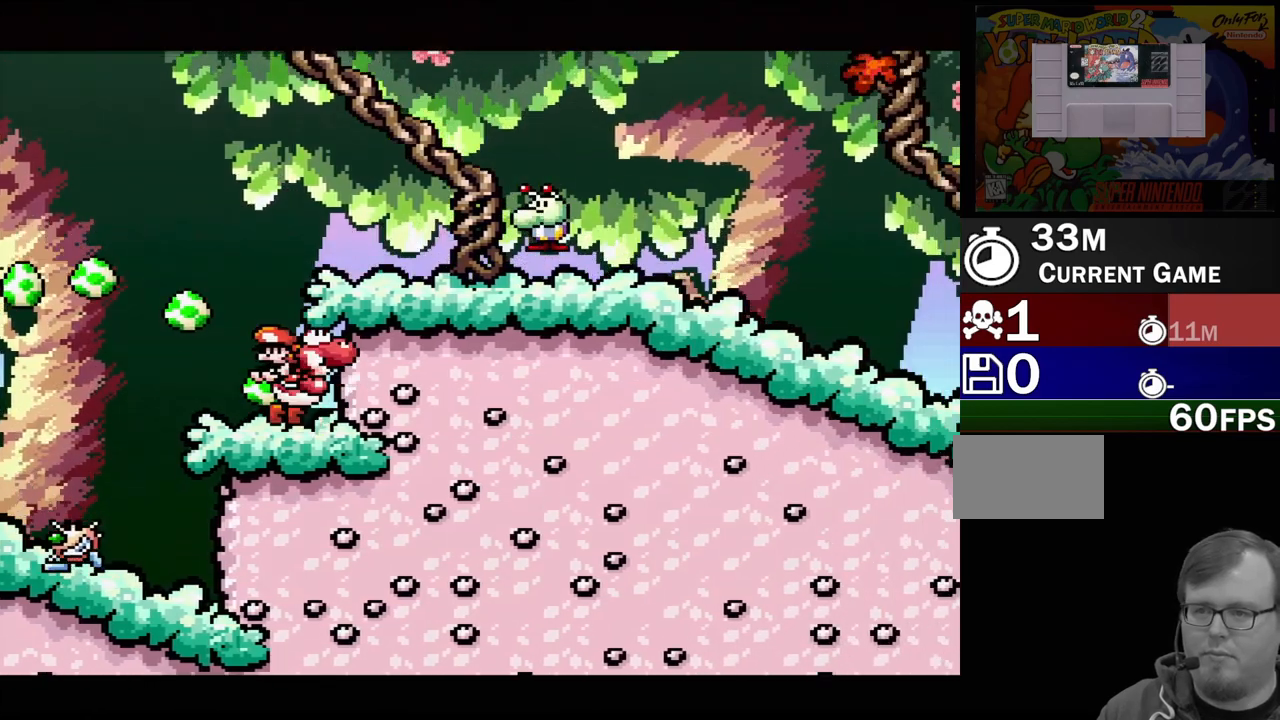
{"buttons": [], "events": [[17, "DPAD_RIGHT", "down"], [67, "Y", "down"], [367, "B", "up"], [433, "DPAD_RIGHT", "up"], [433, "Y", "up"]]}
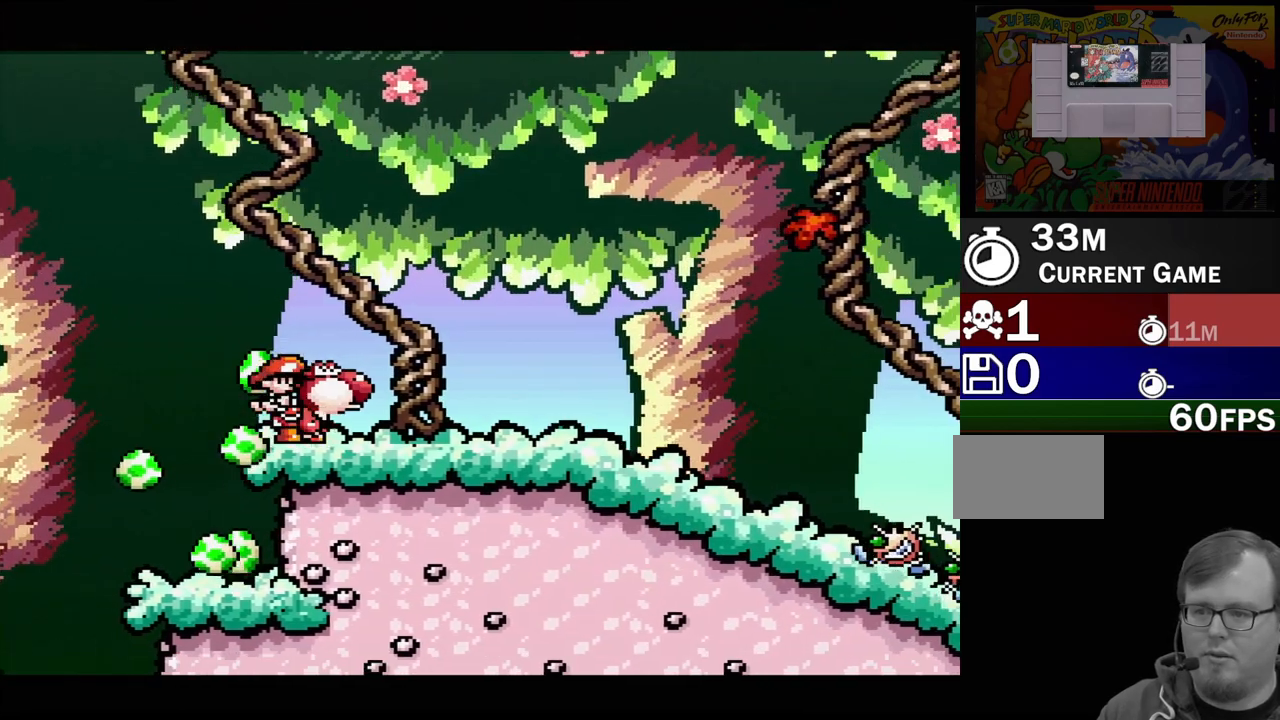
{"buttons": ["Y", "DPAD_RIGHT"], "events": [[133, "DPAD_DOWN", "down"], [250, "DPAD_DOWN", "up"], [417, "DPAD_RIGHT", "down"], [483, "Y", "down"]]}
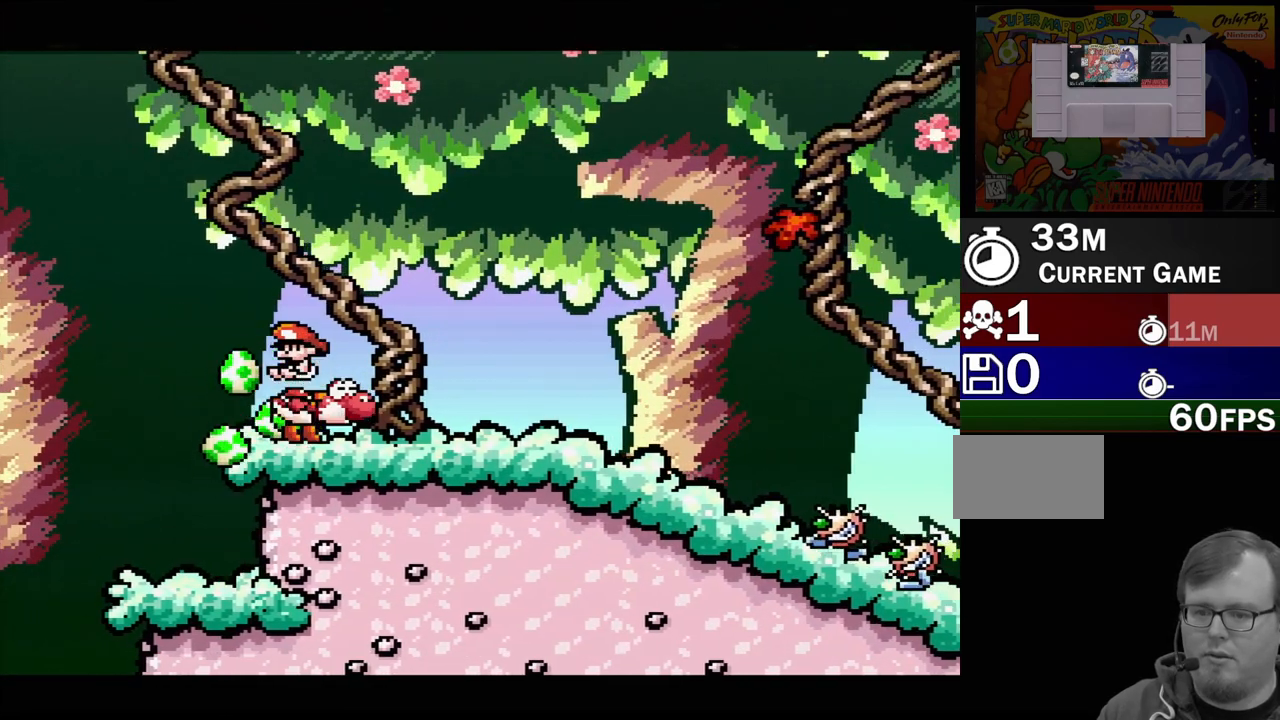
{"buttons": ["Y", "DPAD_RIGHT"], "events": []}
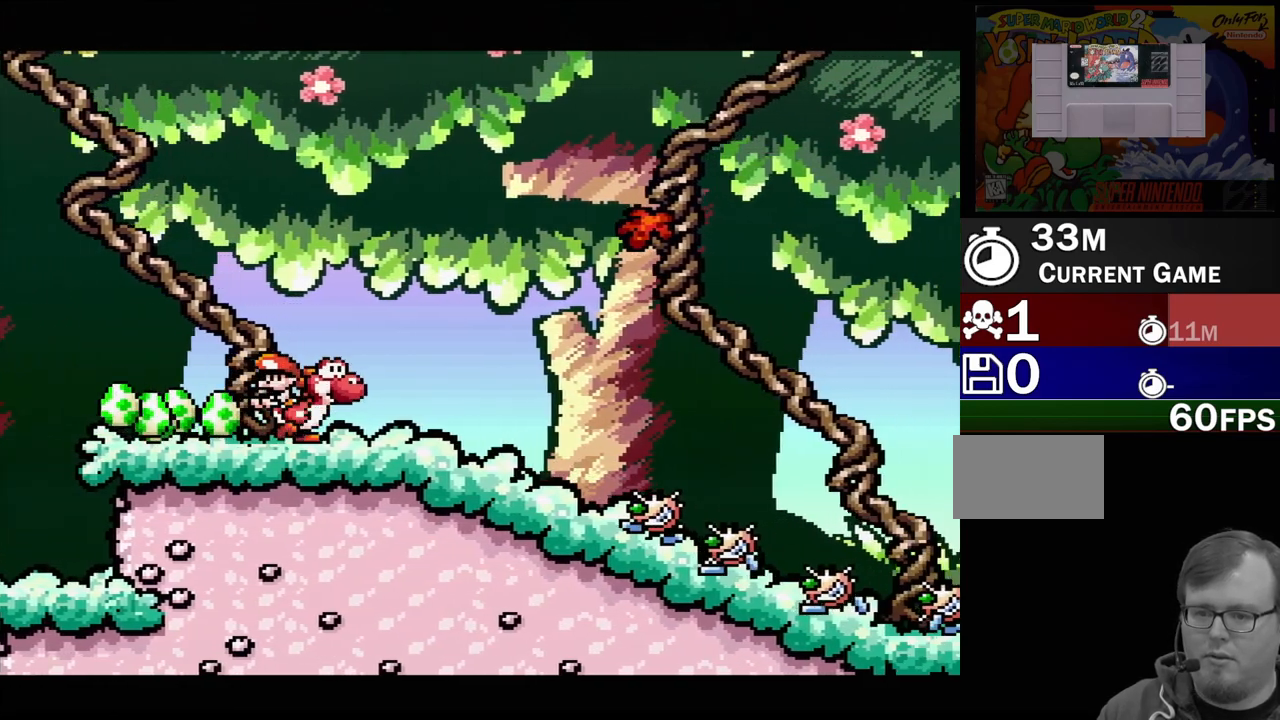
{"buttons": ["B", "Y", "DPAD_RIGHT"], "events": [[283, "B", "down"]]}
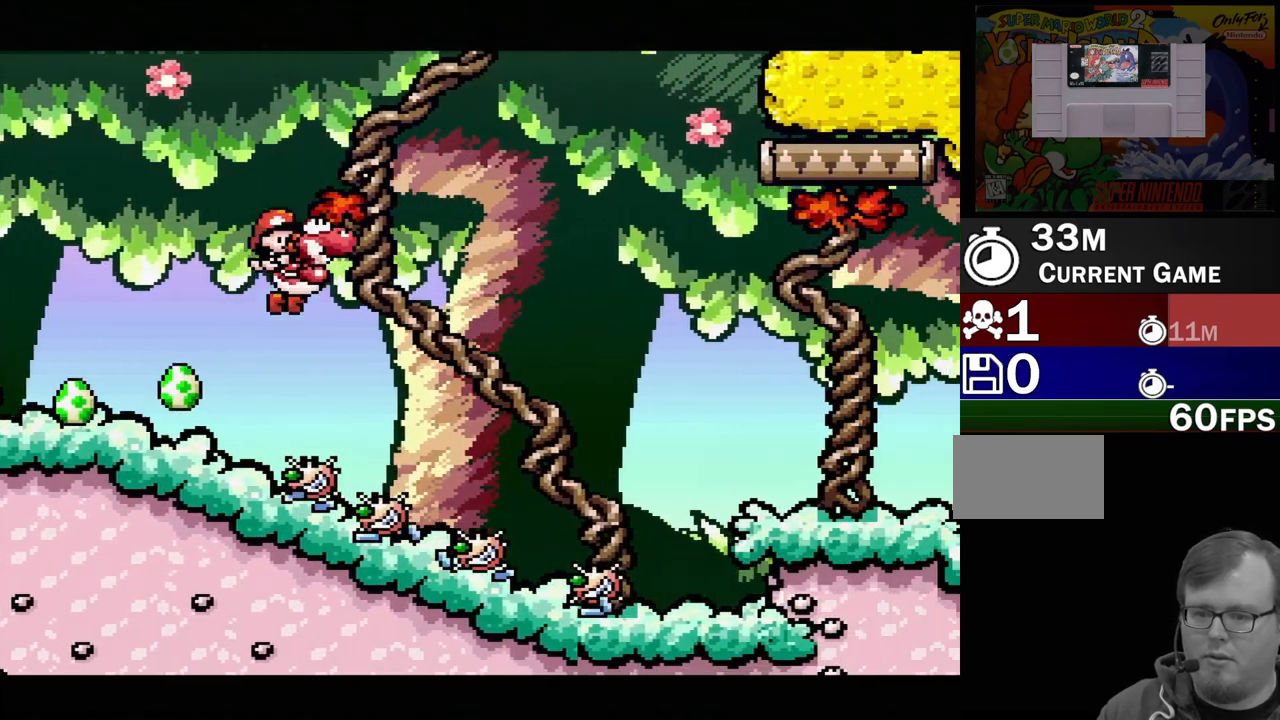
{"buttons": ["B", "Y", "DPAD_RIGHT"], "events": []}
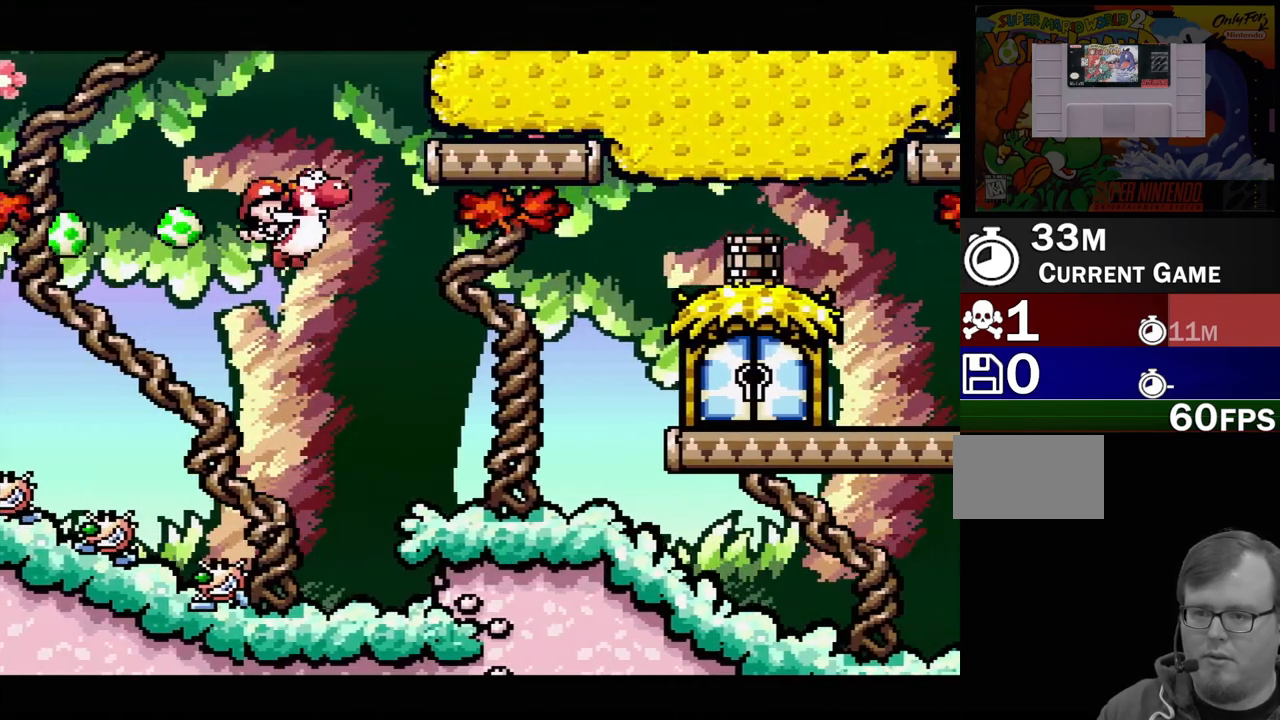
{"buttons": ["B", "Y", "DPAD_RIGHT"], "events": [[17, "B", "up"], [50, "DPAD_RIGHT", "up"], [433, "B", "down"], [433, "DPAD_RIGHT", "down"]]}
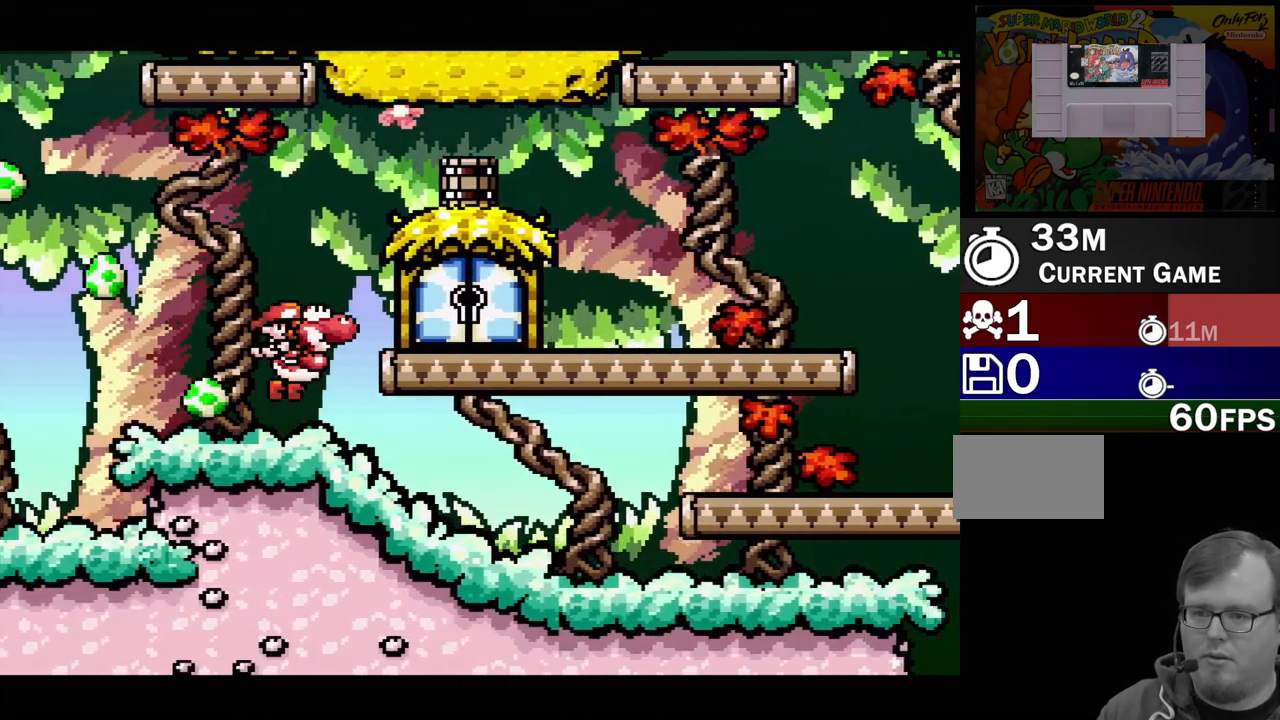
{"buttons": ["Y", "DPAD_RIGHT"], "events": [[133, "B", "up"]]}
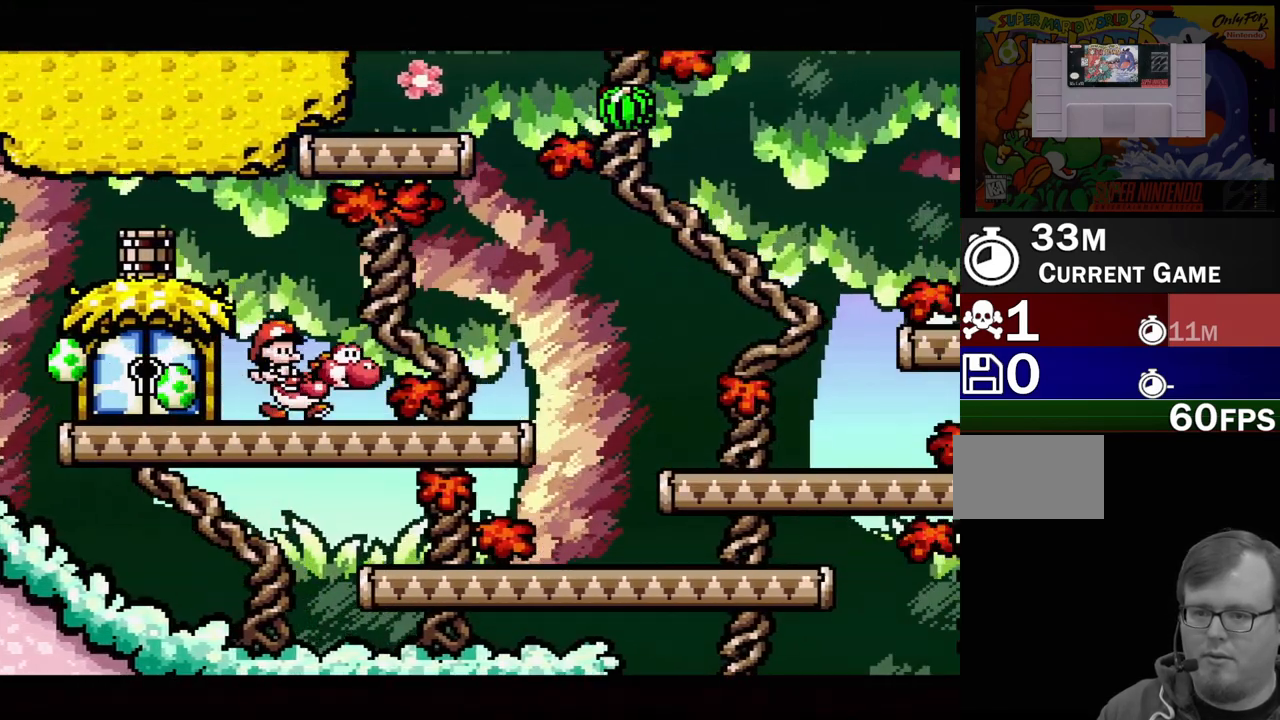
{"buttons": ["B", "Y", "DPAD_RIGHT"], "events": [[83, "DPAD_RIGHT", "up"], [267, "B", "down"], [300, "DPAD_RIGHT", "down"]]}
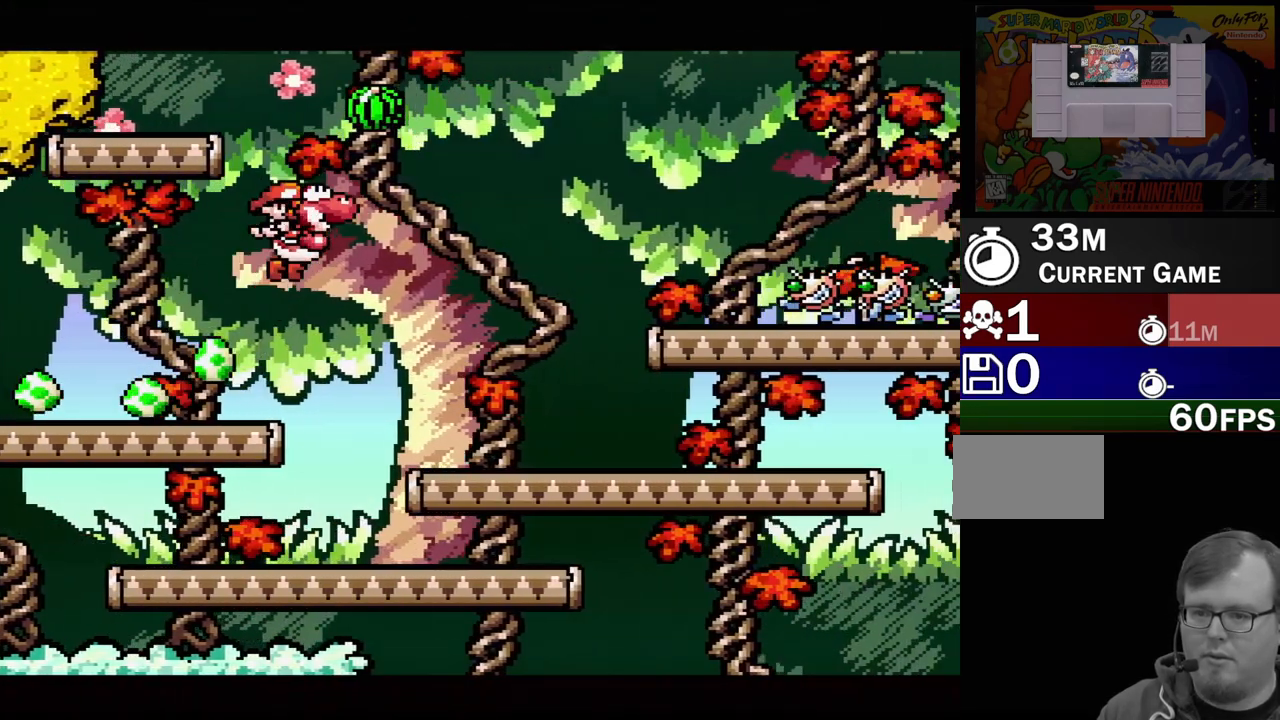
{"buttons": ["Y", "DPAD_LEFT"], "events": [[100, "DPAD_RIGHT", "up"], [167, "B", "up"], [167, "Y", "up"], [267, "Y", "down"], [317, "DPAD_LEFT", "down"]]}
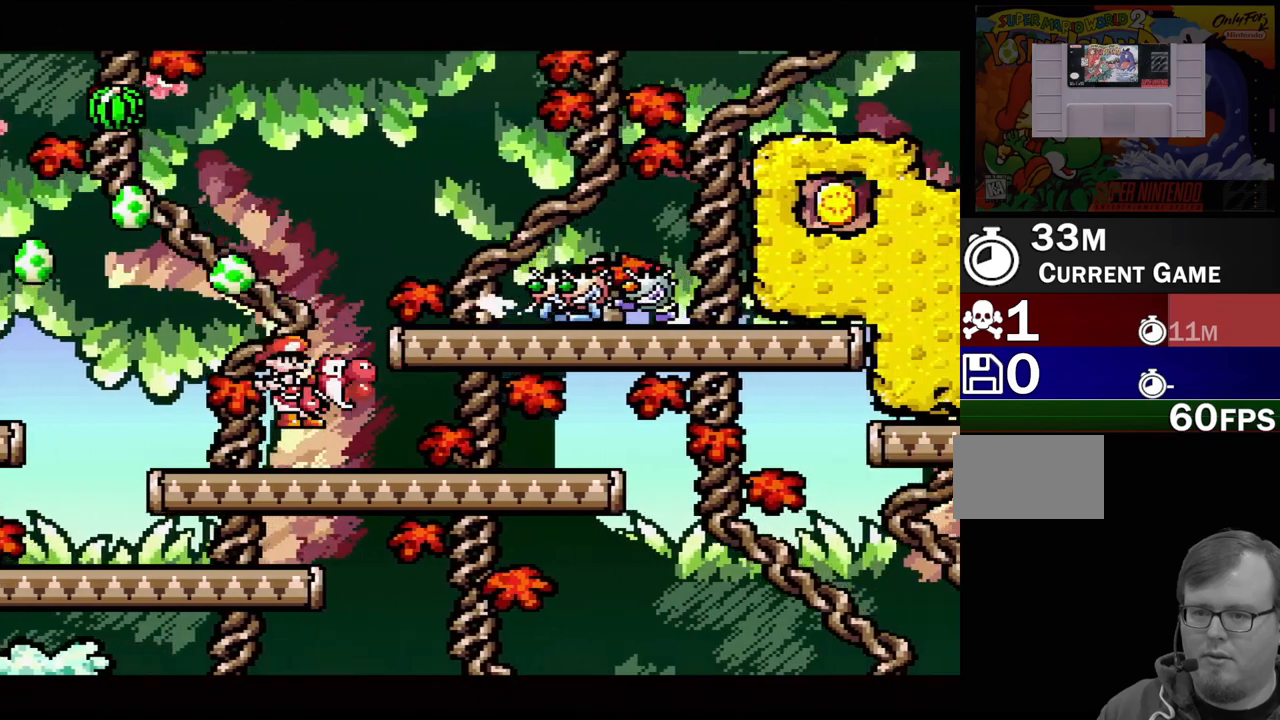
{"buttons": ["A", "DPAD_RIGHT"], "events": [[283, "Y", "up"], [300, "DPAD_LEFT", "up"], [333, "DPAD_RIGHT", "down"], [450, "A", "down"]]}
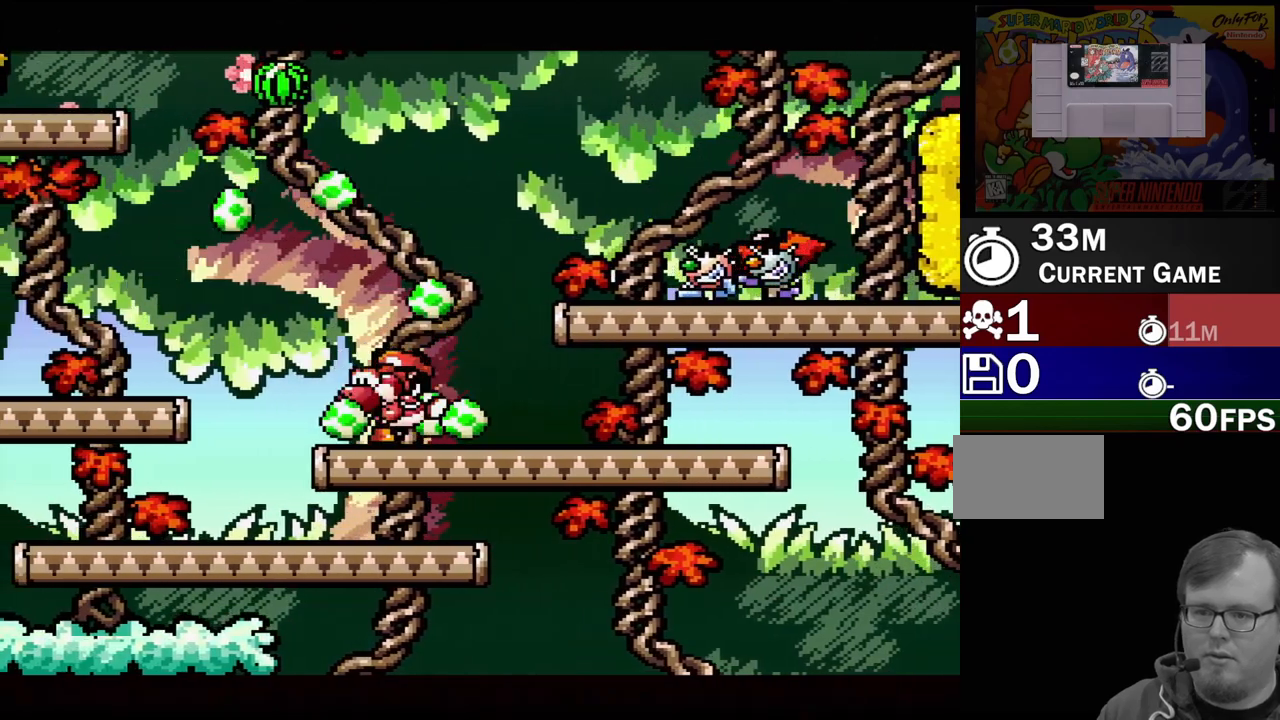
{"buttons": [], "events": [[33, "DPAD_RIGHT", "up"], [483, "A", "up"]]}
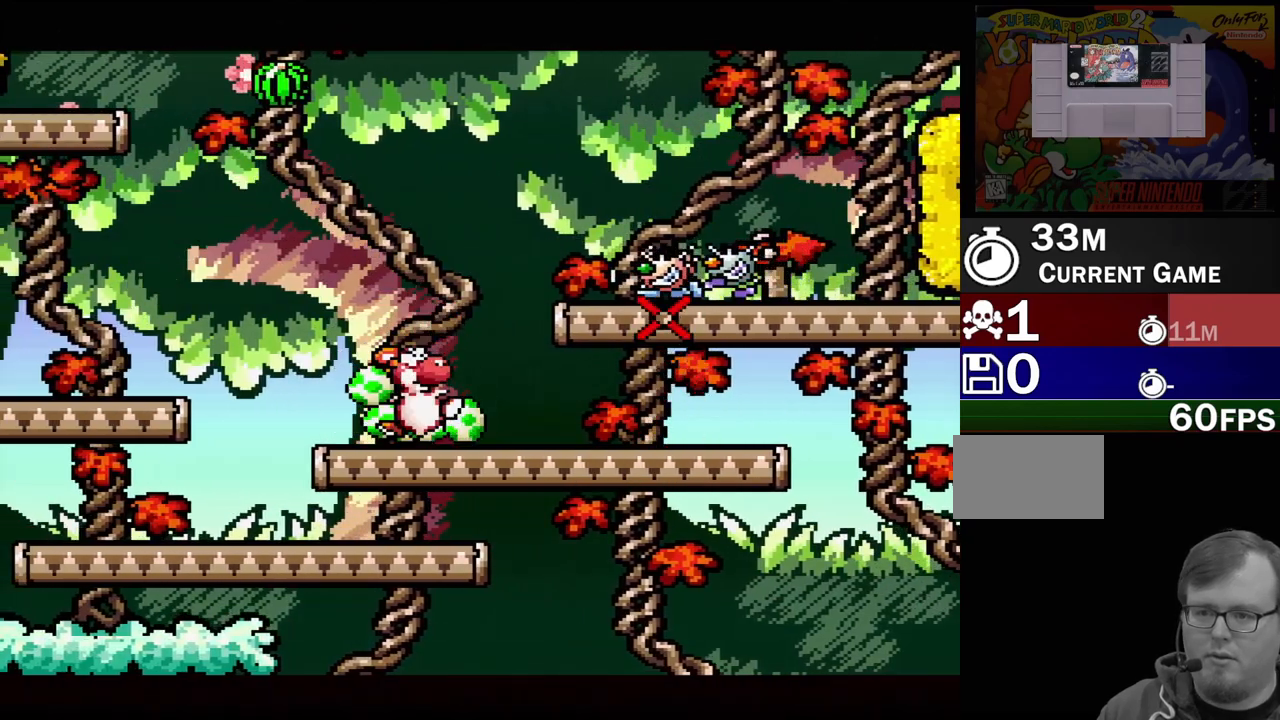
{"buttons": [], "events": [[300, "DPAD_LEFT", "down"], [500, "DPAD_LEFT", "up"]]}